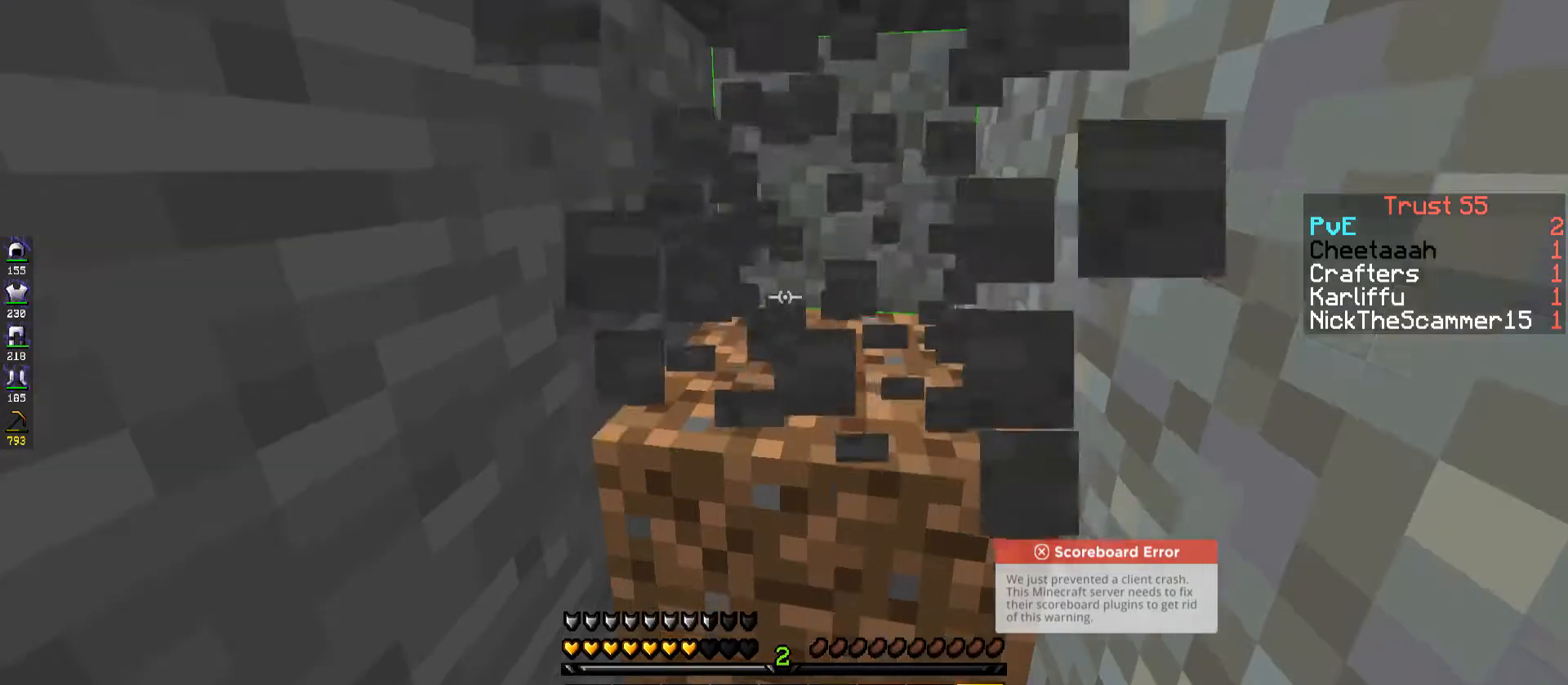
Gameplay with keyboard; each line is a JSON object with the keys held at the frame after it. "events" lists presses ("down") and releases ("up") of "a", "d", "s", "space" and "w" between this image and that frame as [ms after this image, input, new state], when the widget could be followed in between. No other keys are recorded. Mouse input is not recorded.
{"keys": ["w"], "events": [[267, "w", "down"]]}
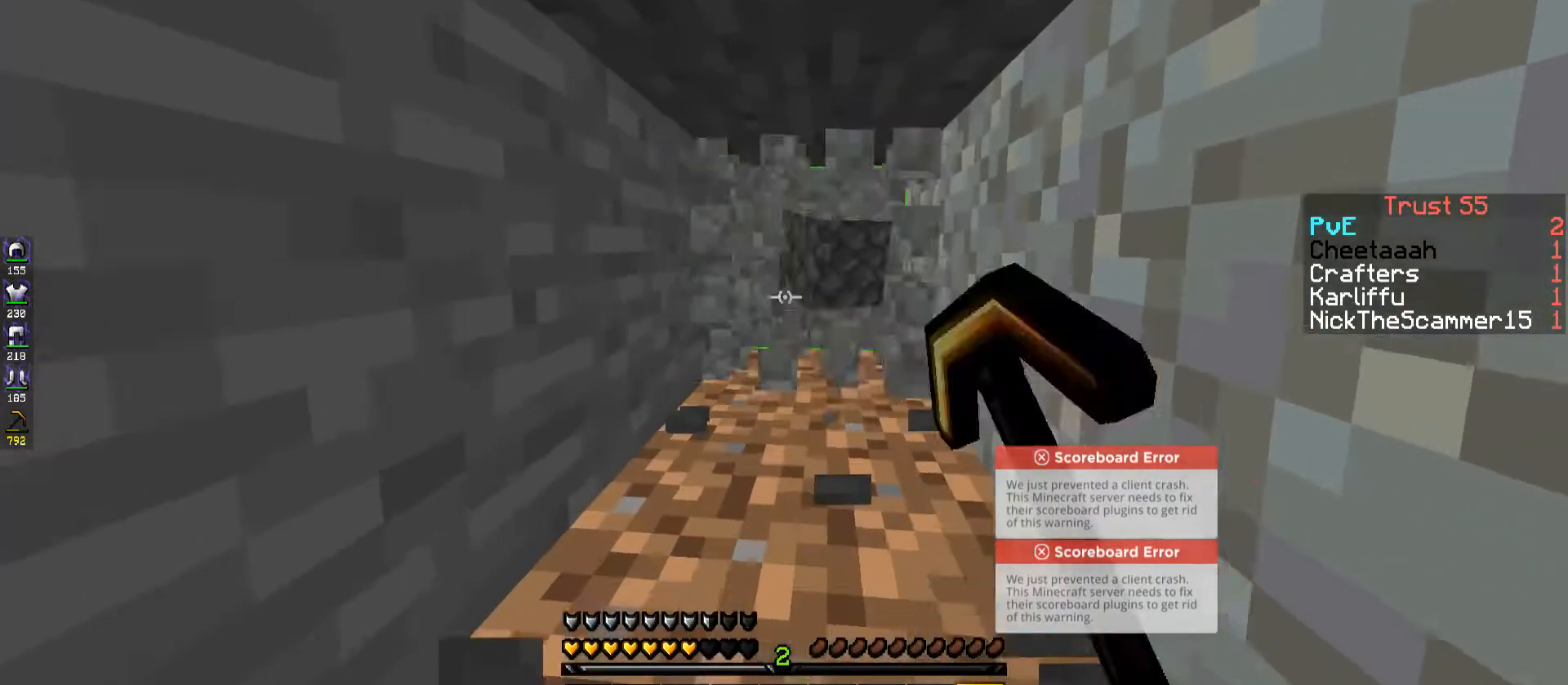
{"keys": ["w"], "events": []}
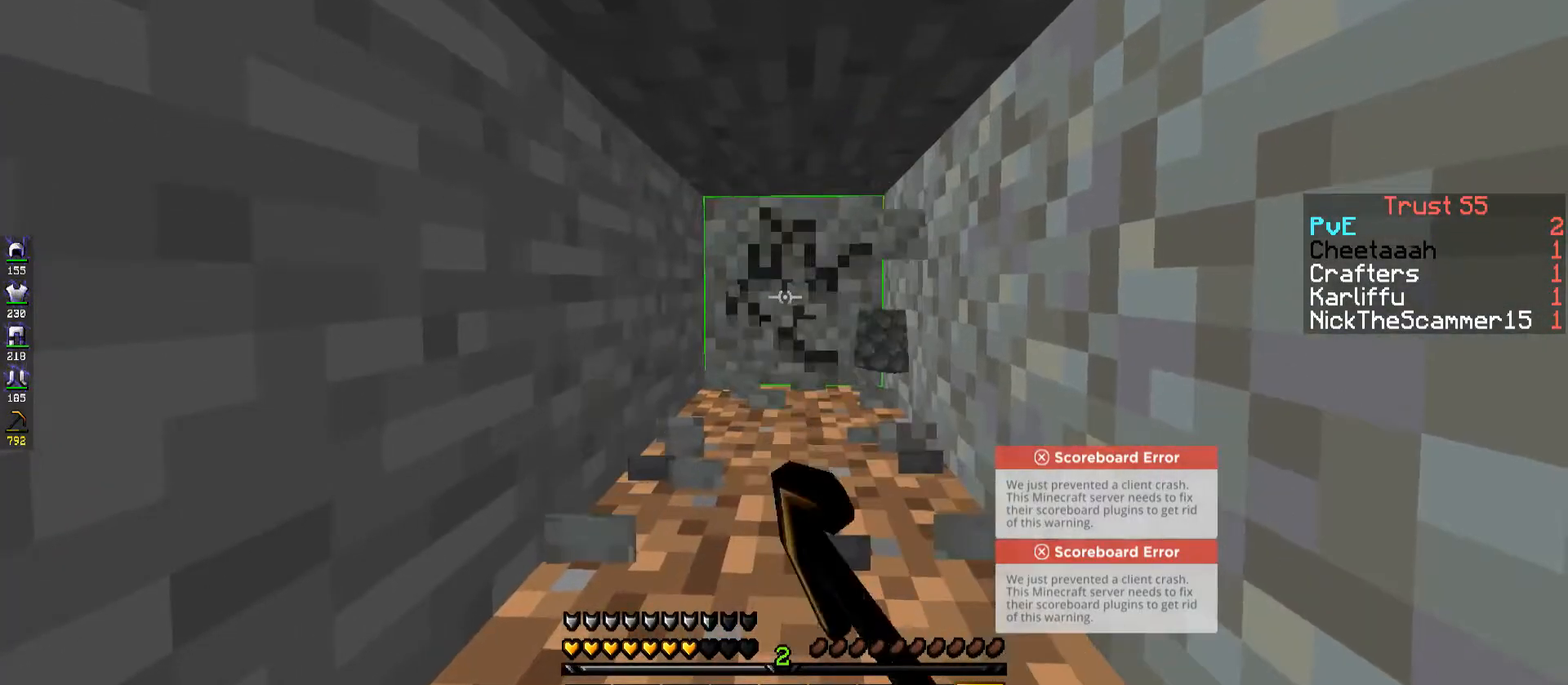
{"keys": ["w"], "events": []}
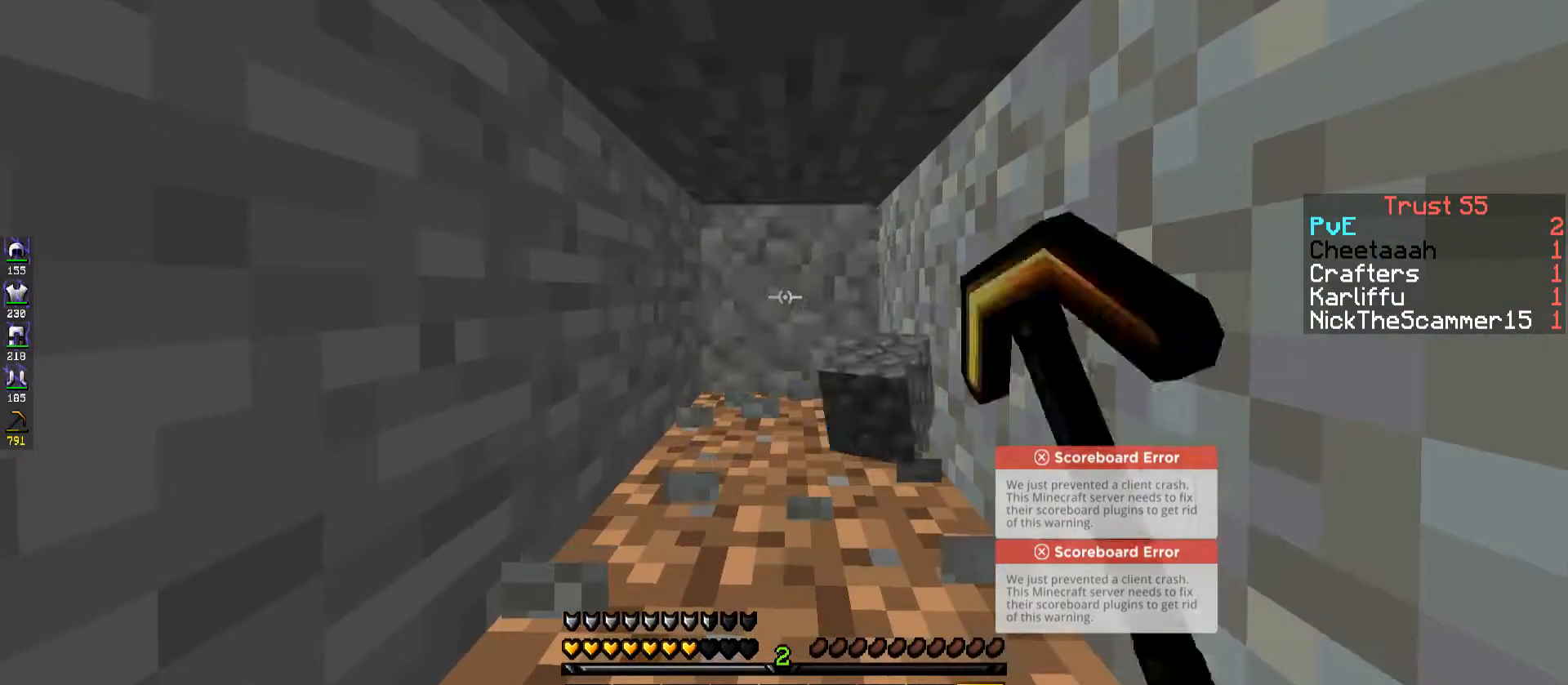
{"keys": ["w"], "events": []}
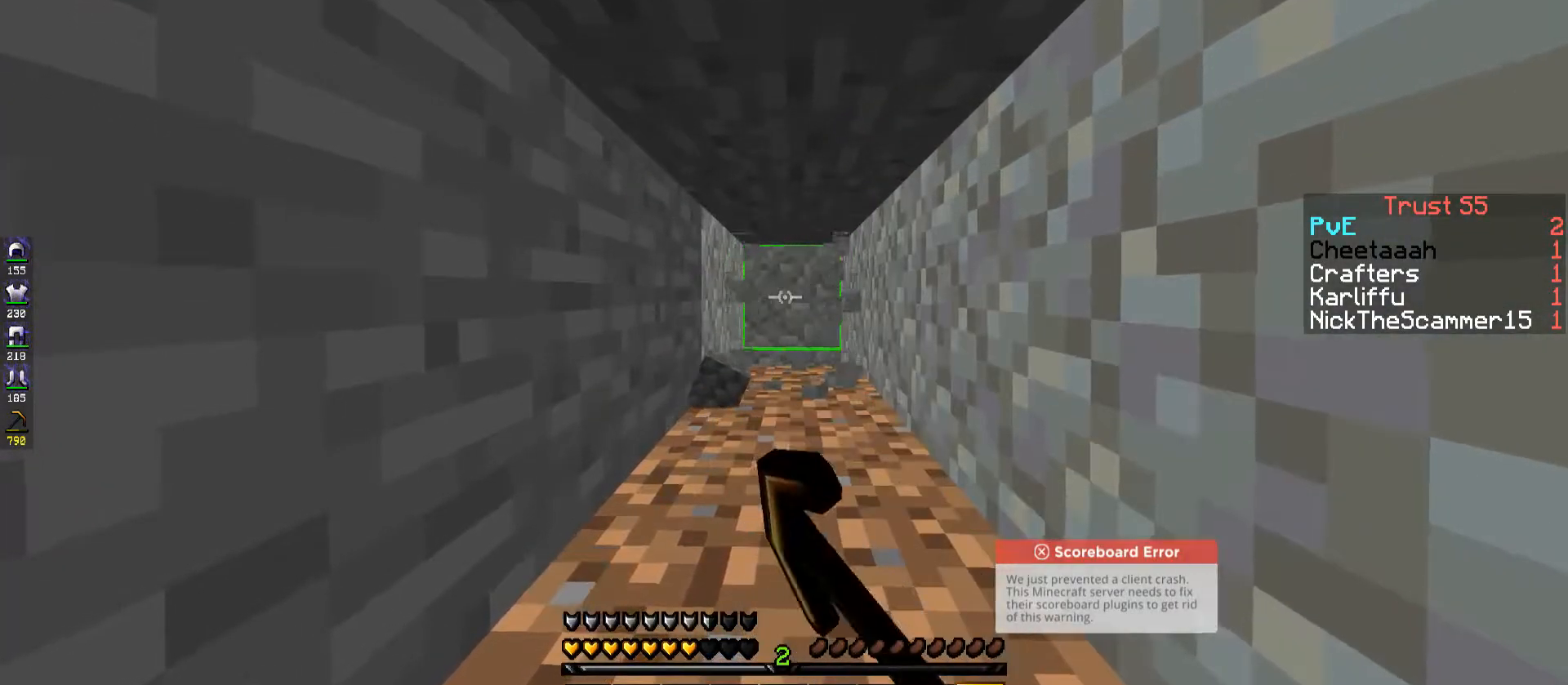
{"keys": ["a"], "events": [[167, "a", "down"], [167, "w", "up"]]}
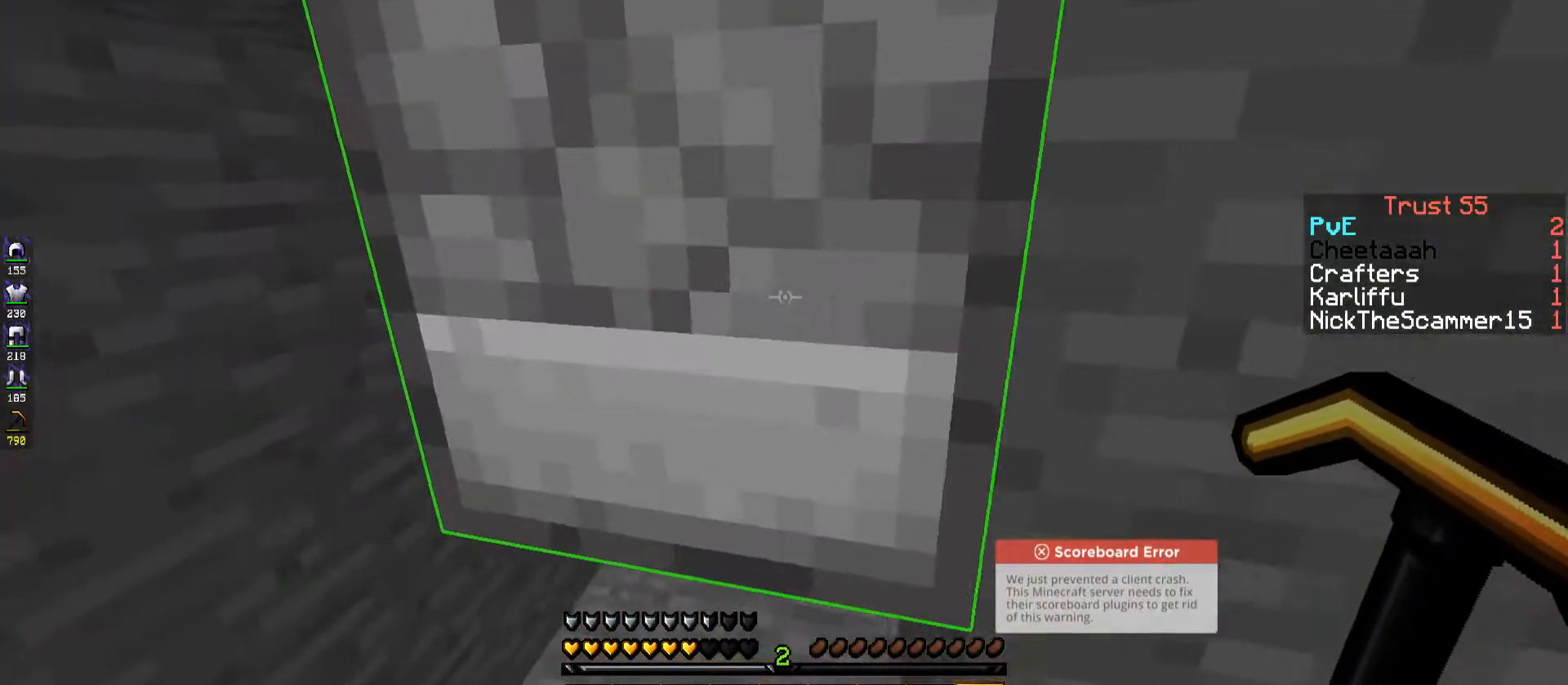
{"keys": [], "events": [[117, "a", "up"]]}
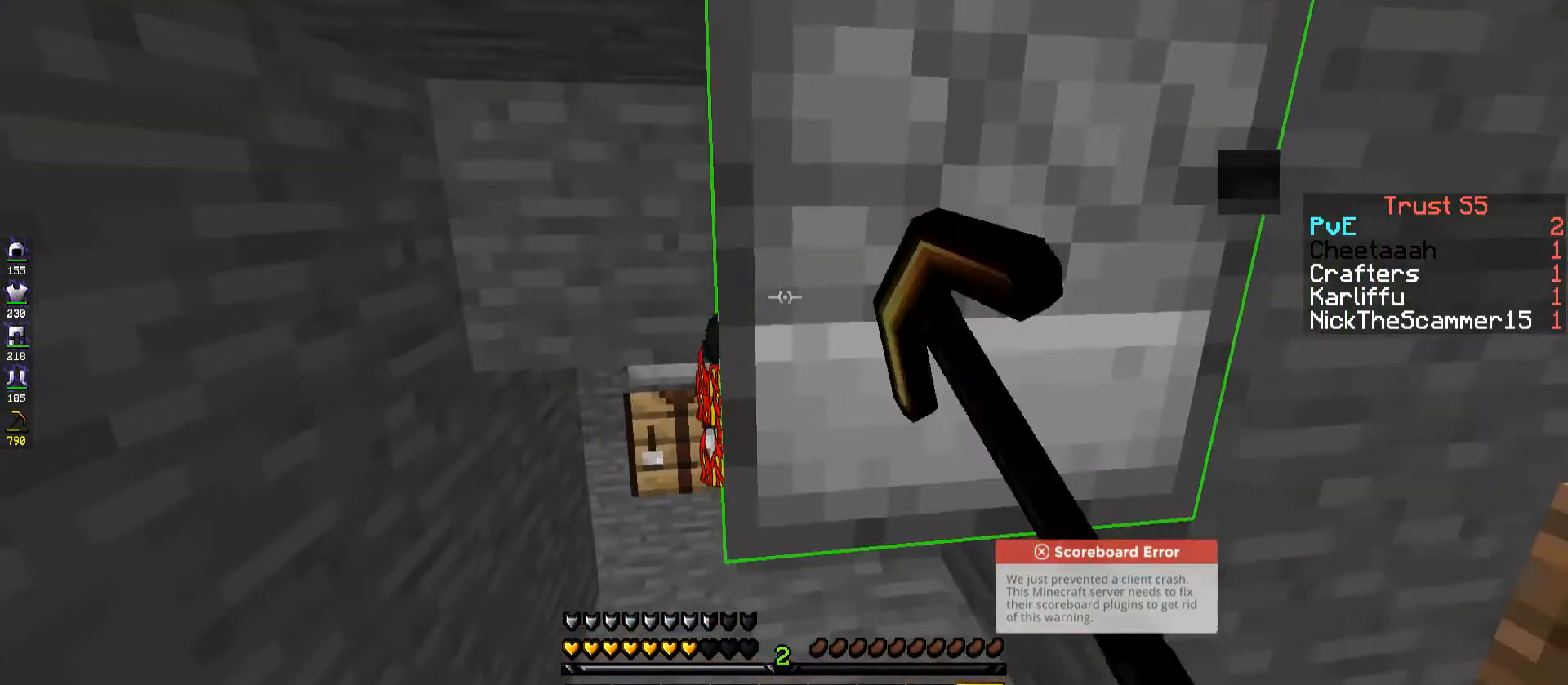
{"keys": [], "events": []}
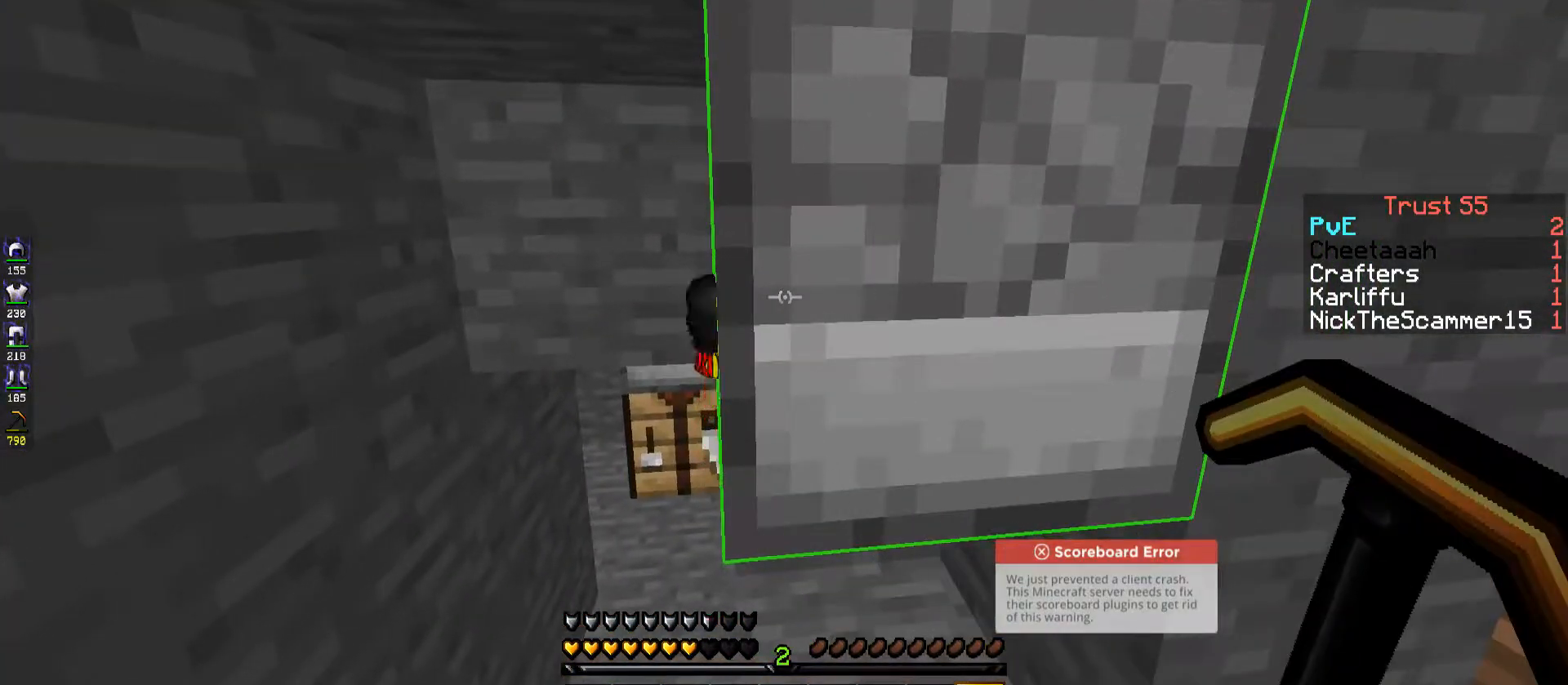
{"keys": [], "events": []}
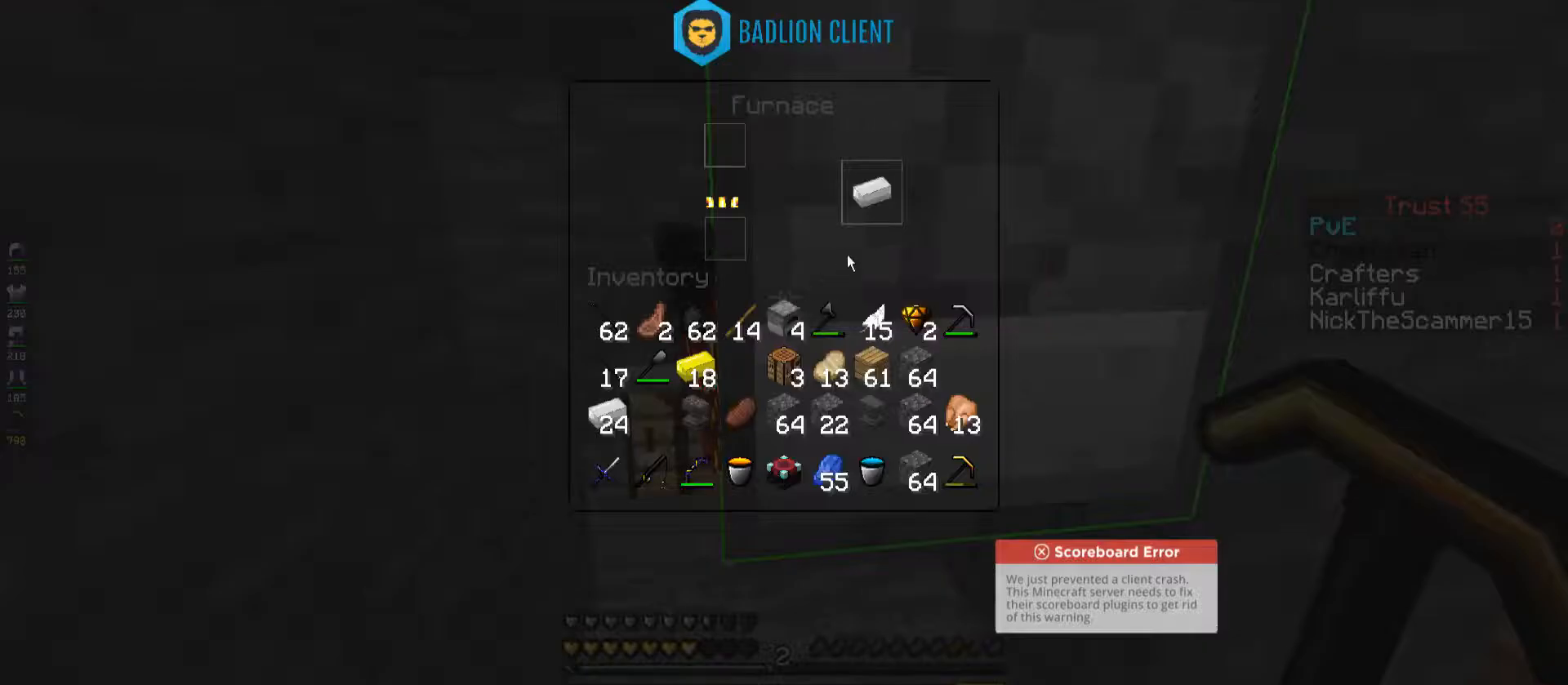
{"keys": [], "events": []}
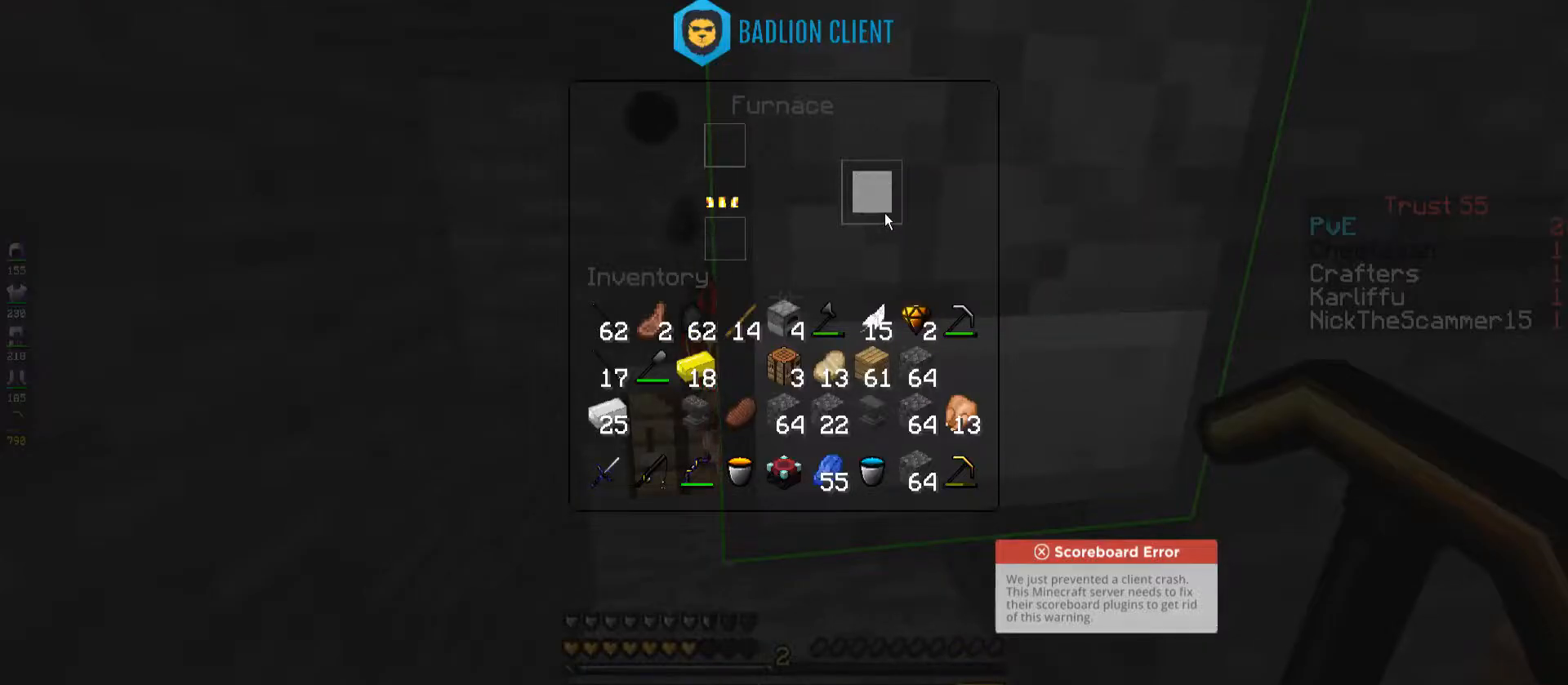
{"keys": [], "events": []}
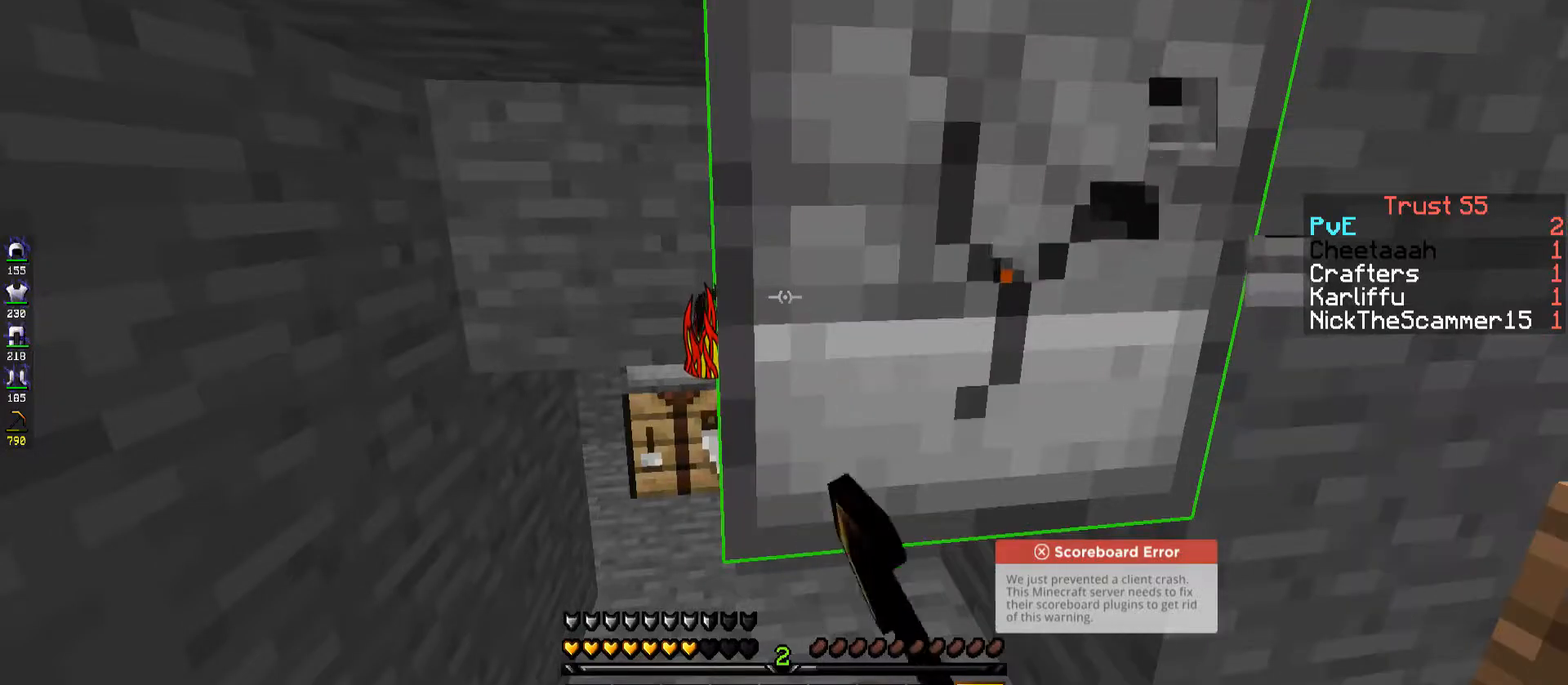
{"keys": [], "events": []}
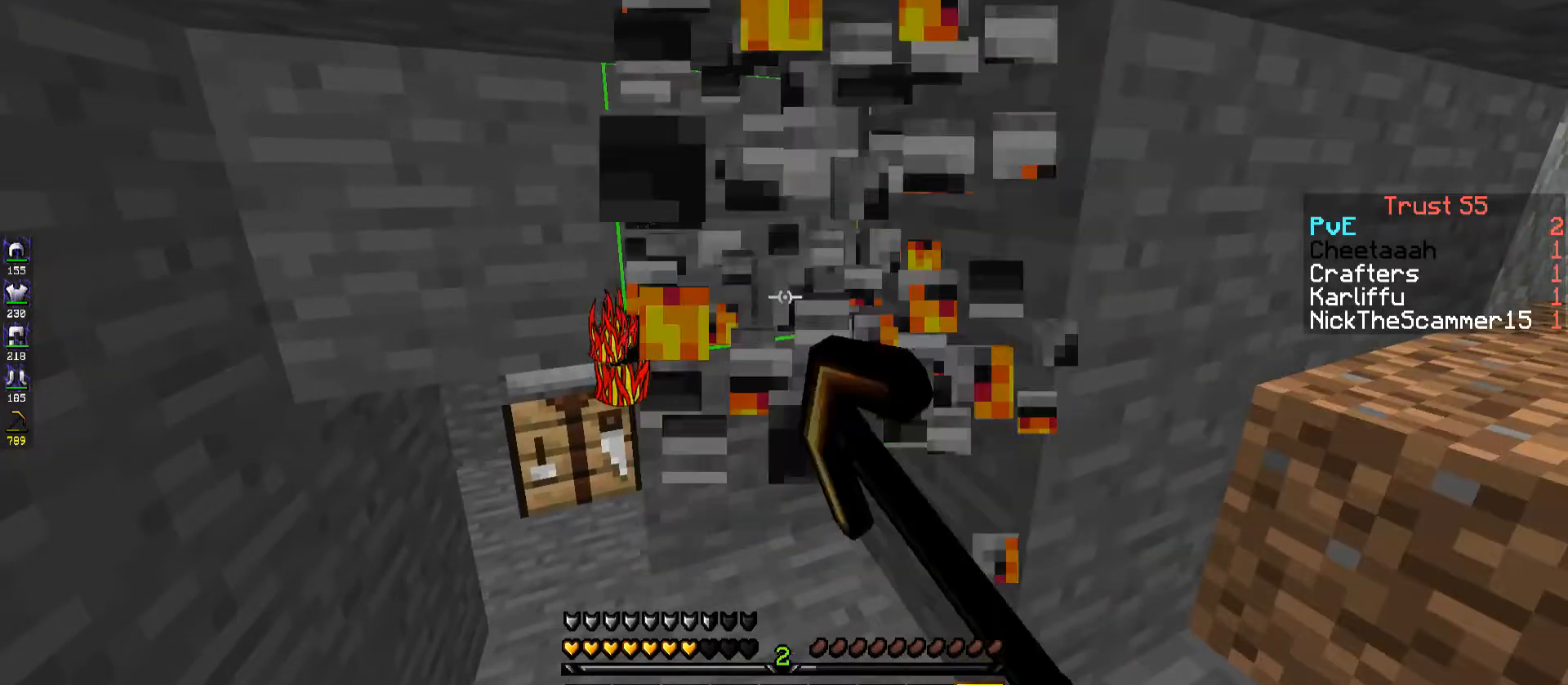
{"keys": [], "events": [[217, "w", "down"], [400, "w", "up"]]}
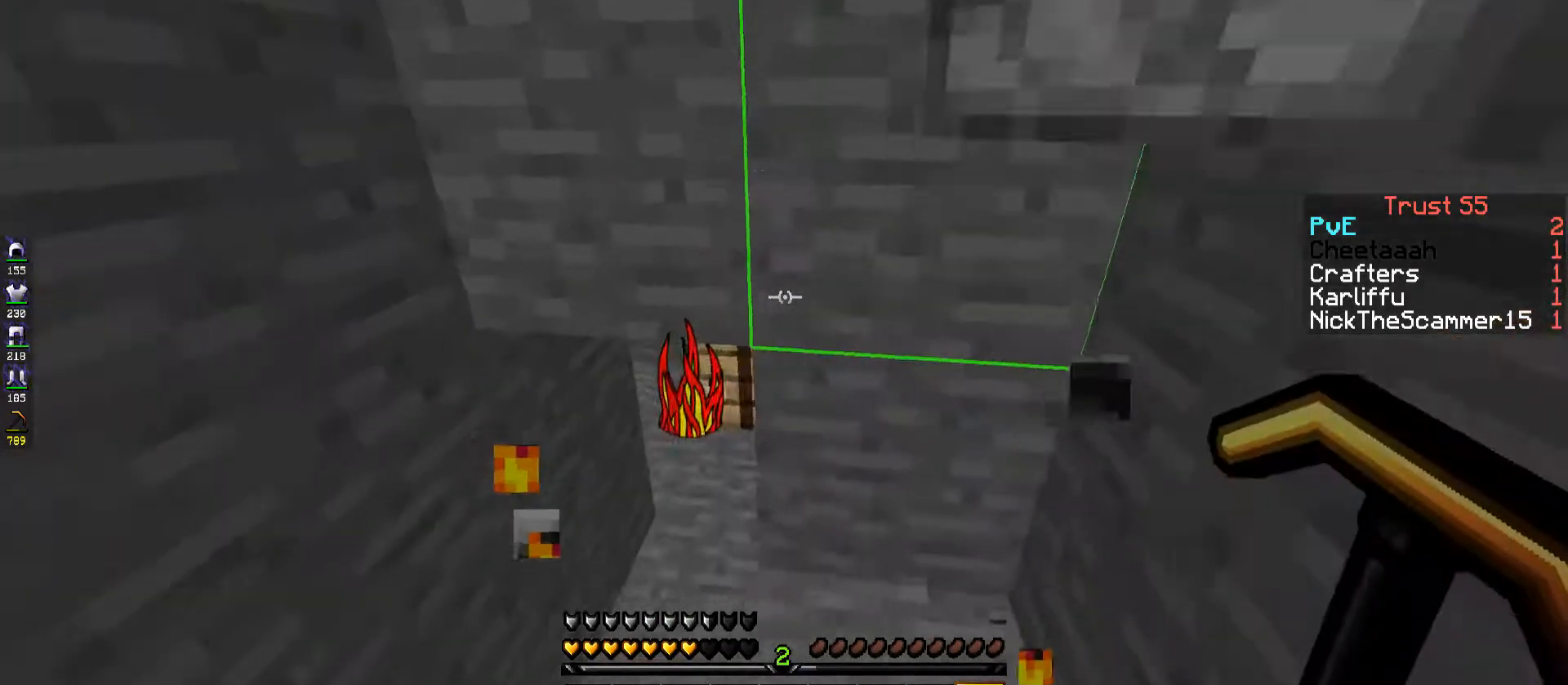
{"keys": [], "events": [[17, "a", "down"], [17, "w", "down"], [267, "a", "up"], [400, "w", "up"]]}
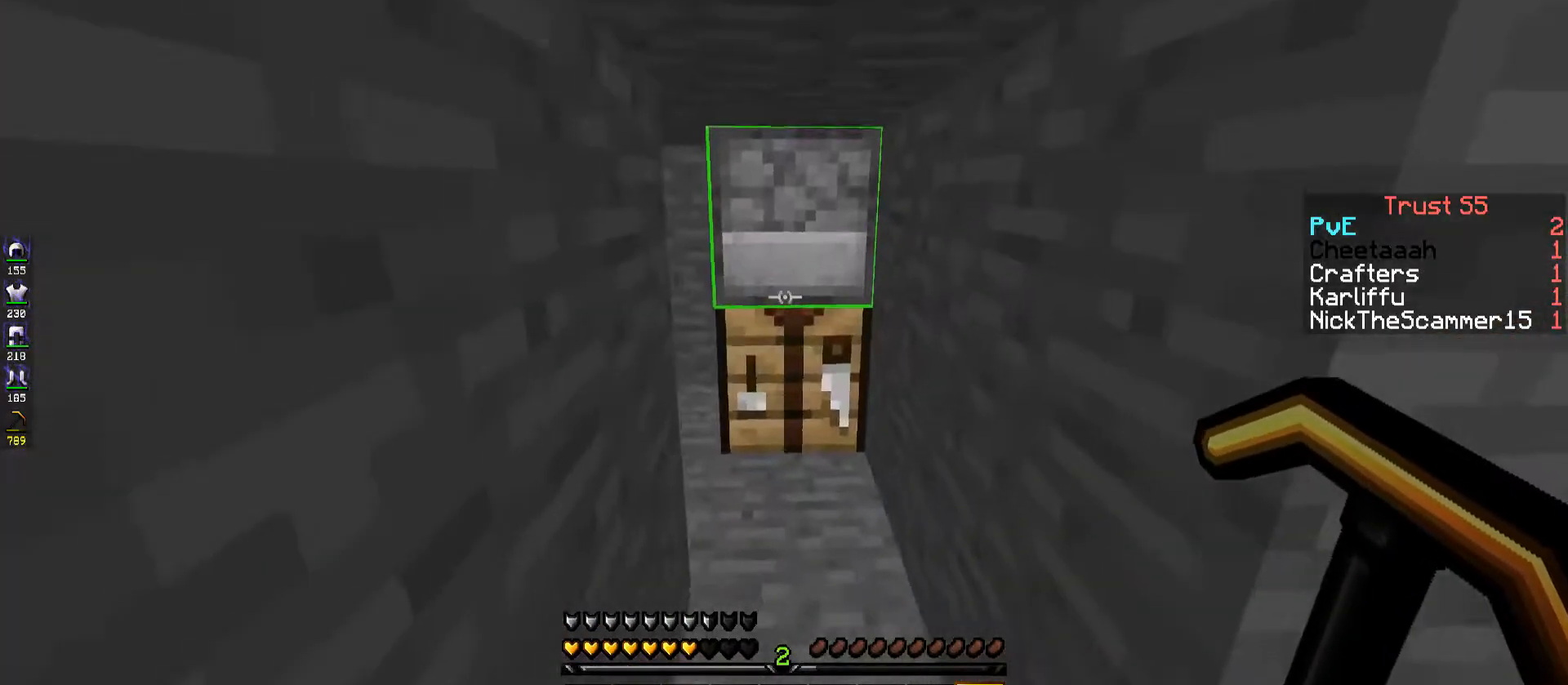
{"keys": [], "events": []}
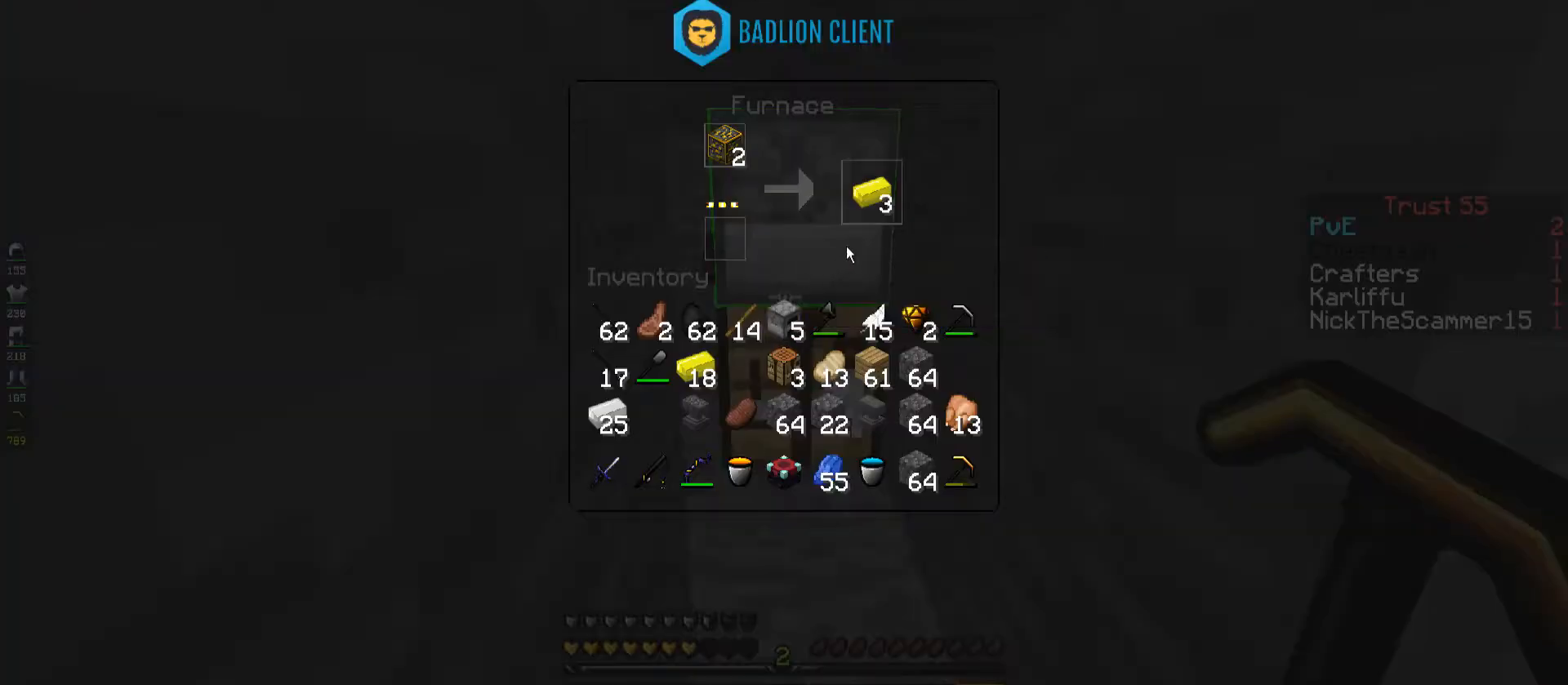
{"keys": [], "events": []}
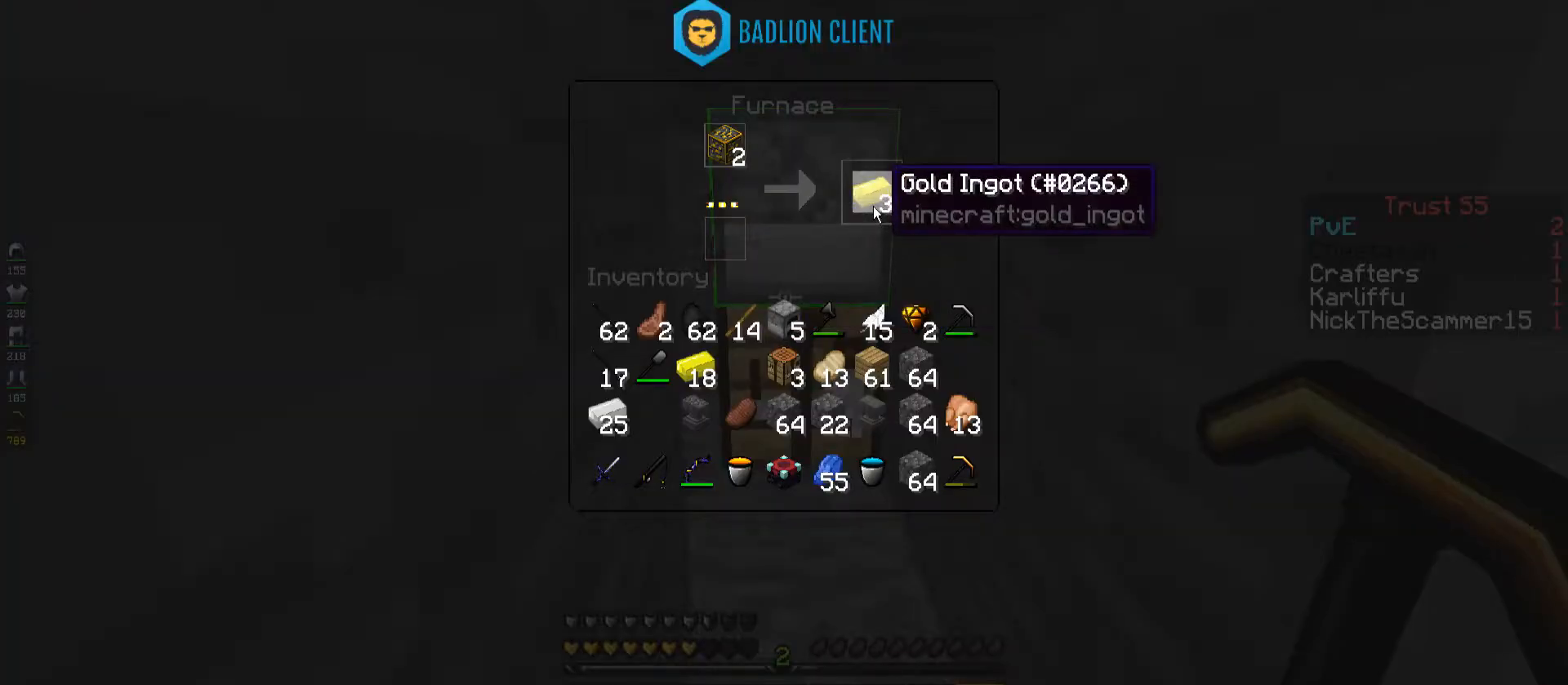
{"keys": [], "events": []}
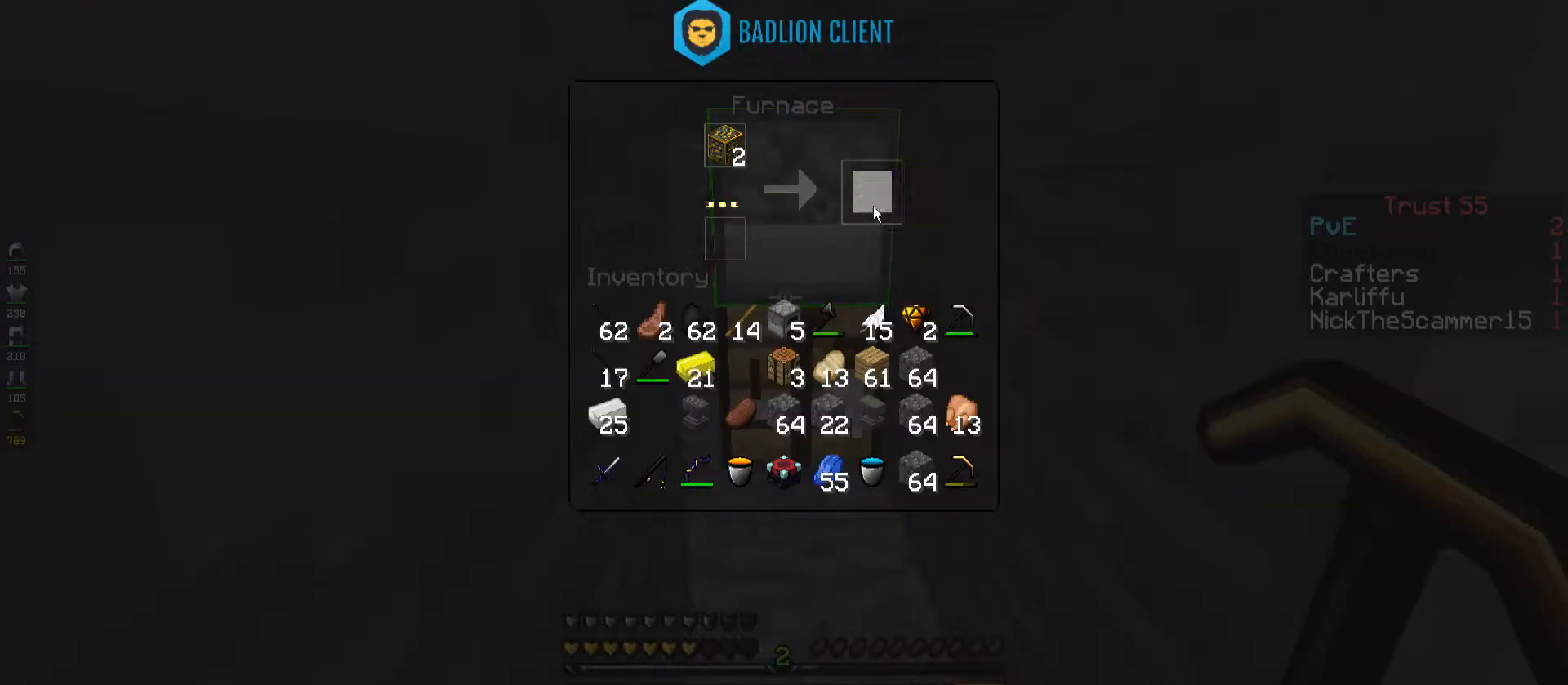
{"keys": [], "events": []}
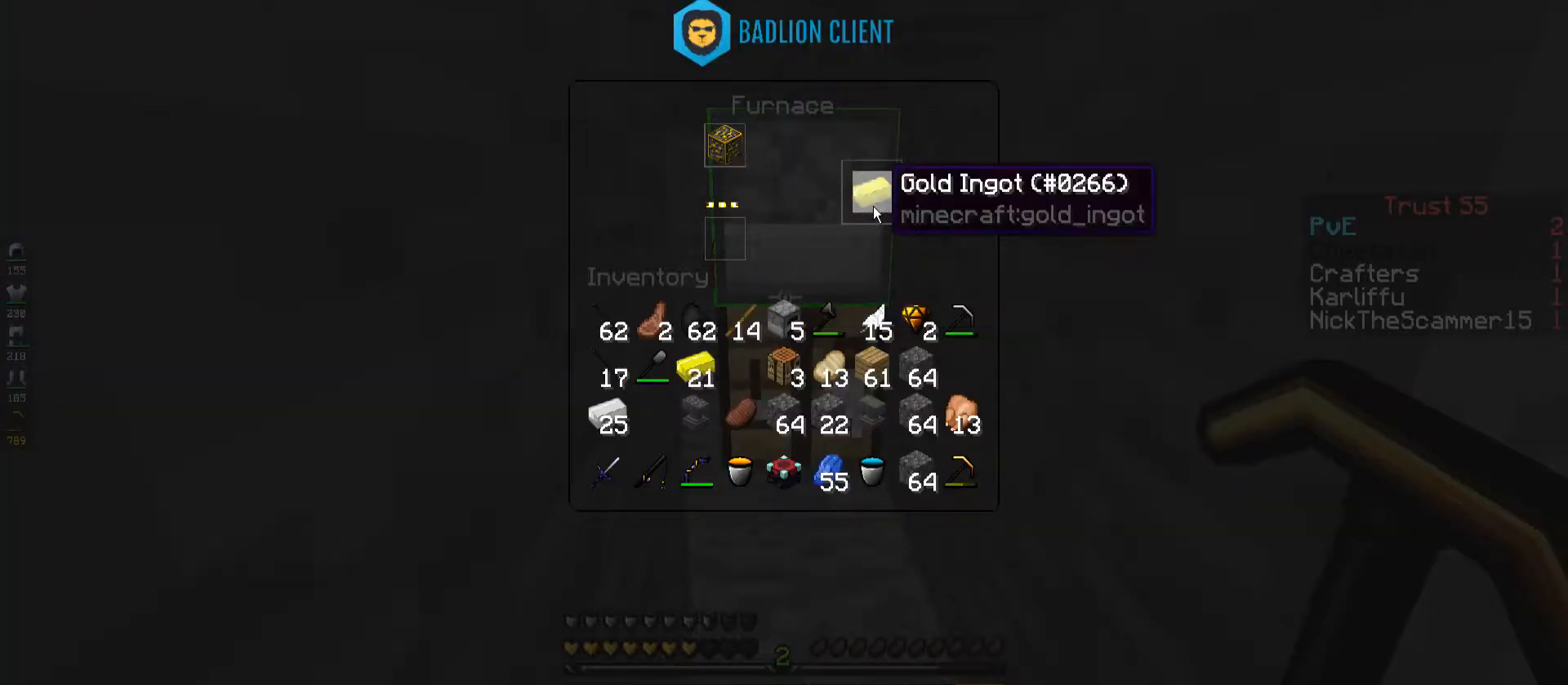
{"keys": [], "events": []}
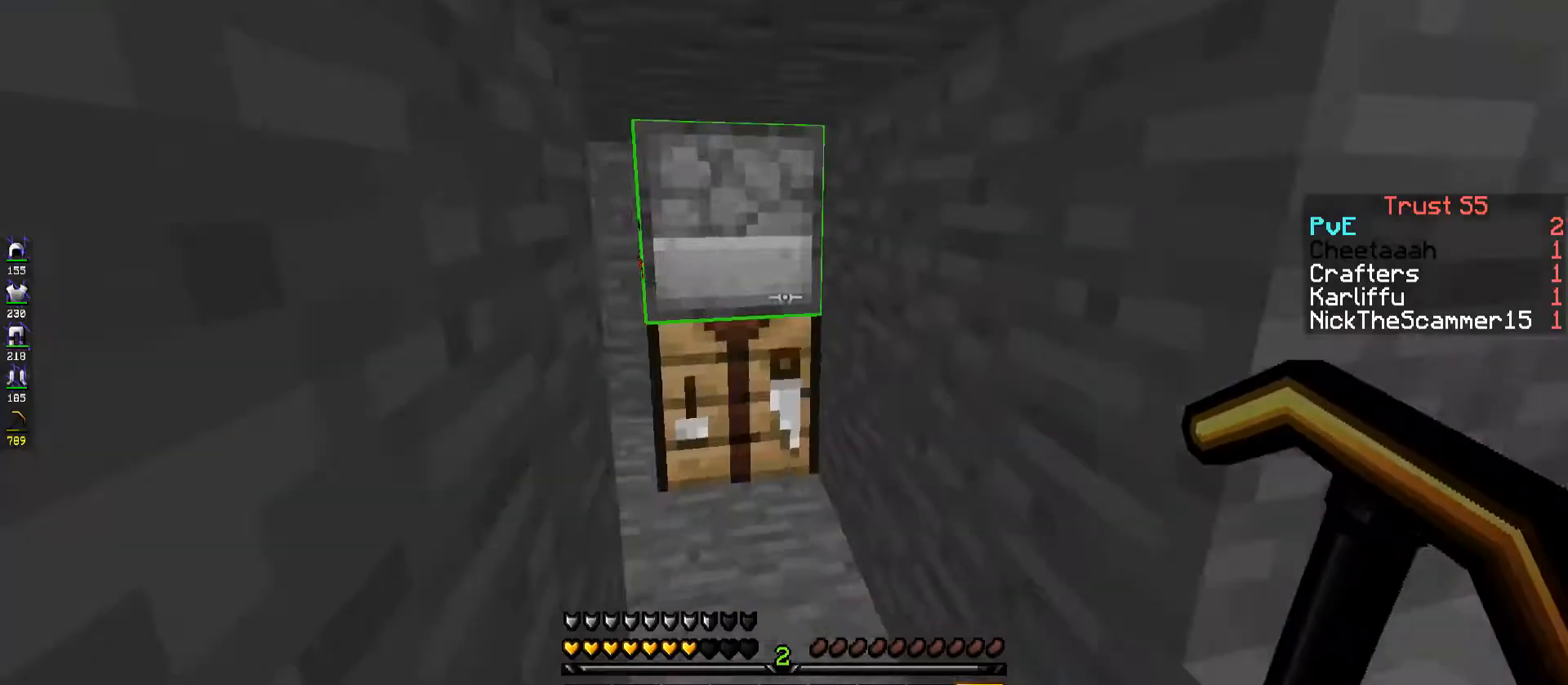
{"keys": ["w"], "events": [[317, "w", "down"]]}
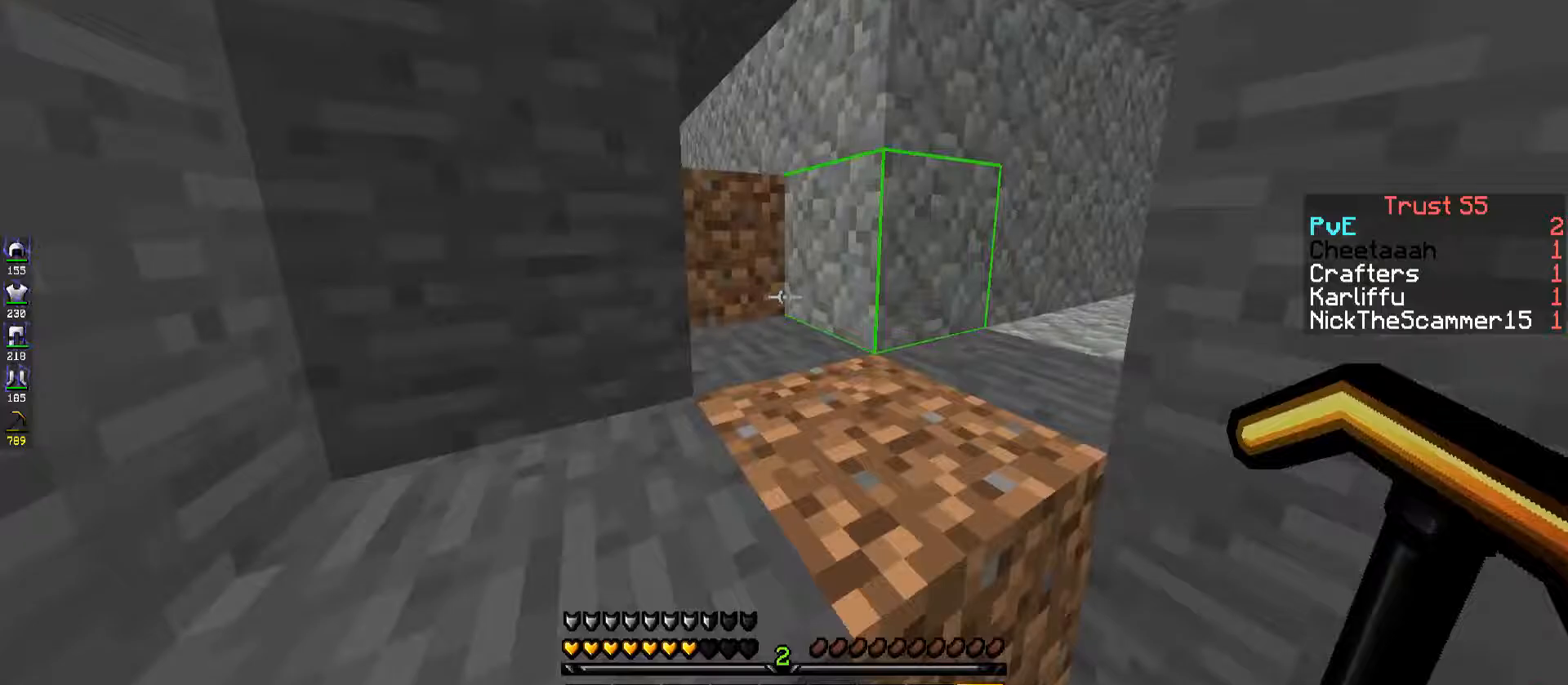
{"keys": ["w"], "events": [[67, "space", "down"], [267, "space", "up"]]}
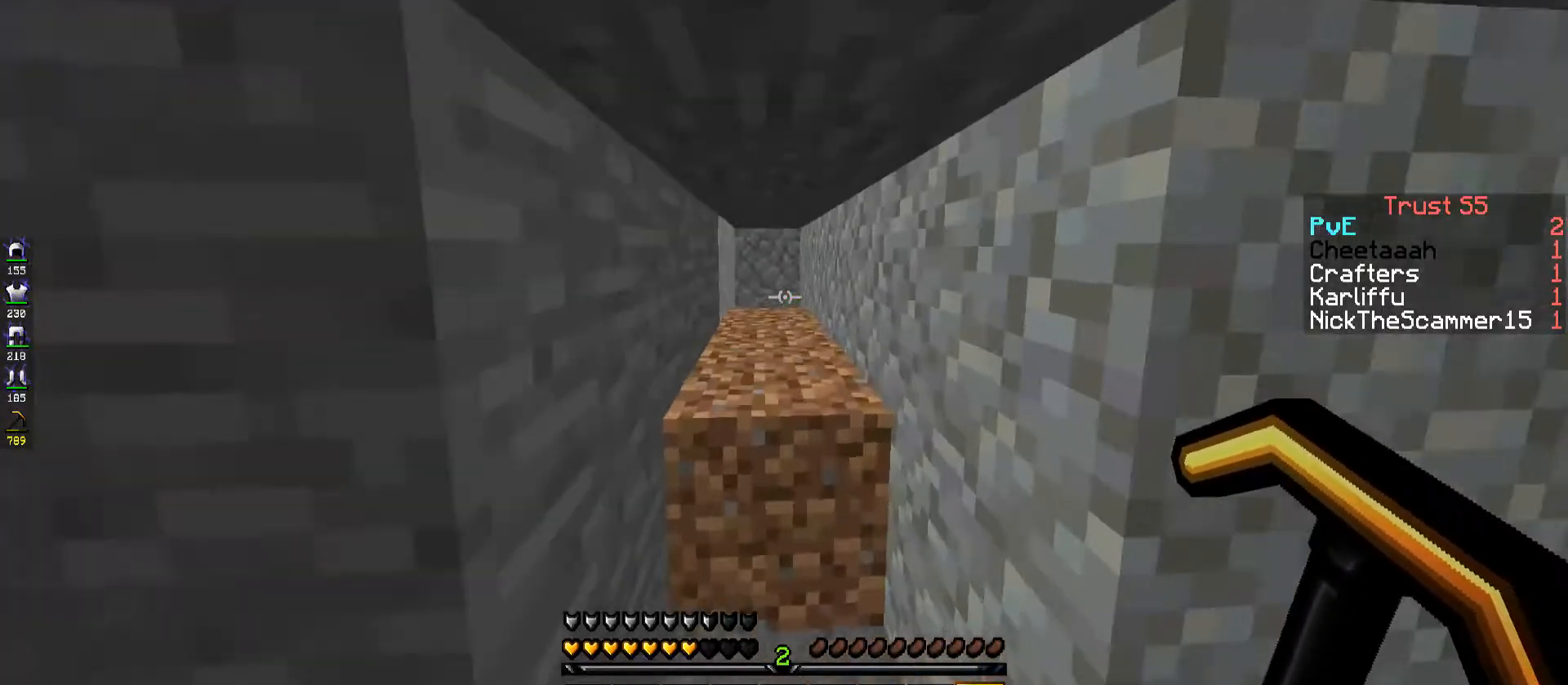
{"keys": ["w"], "events": []}
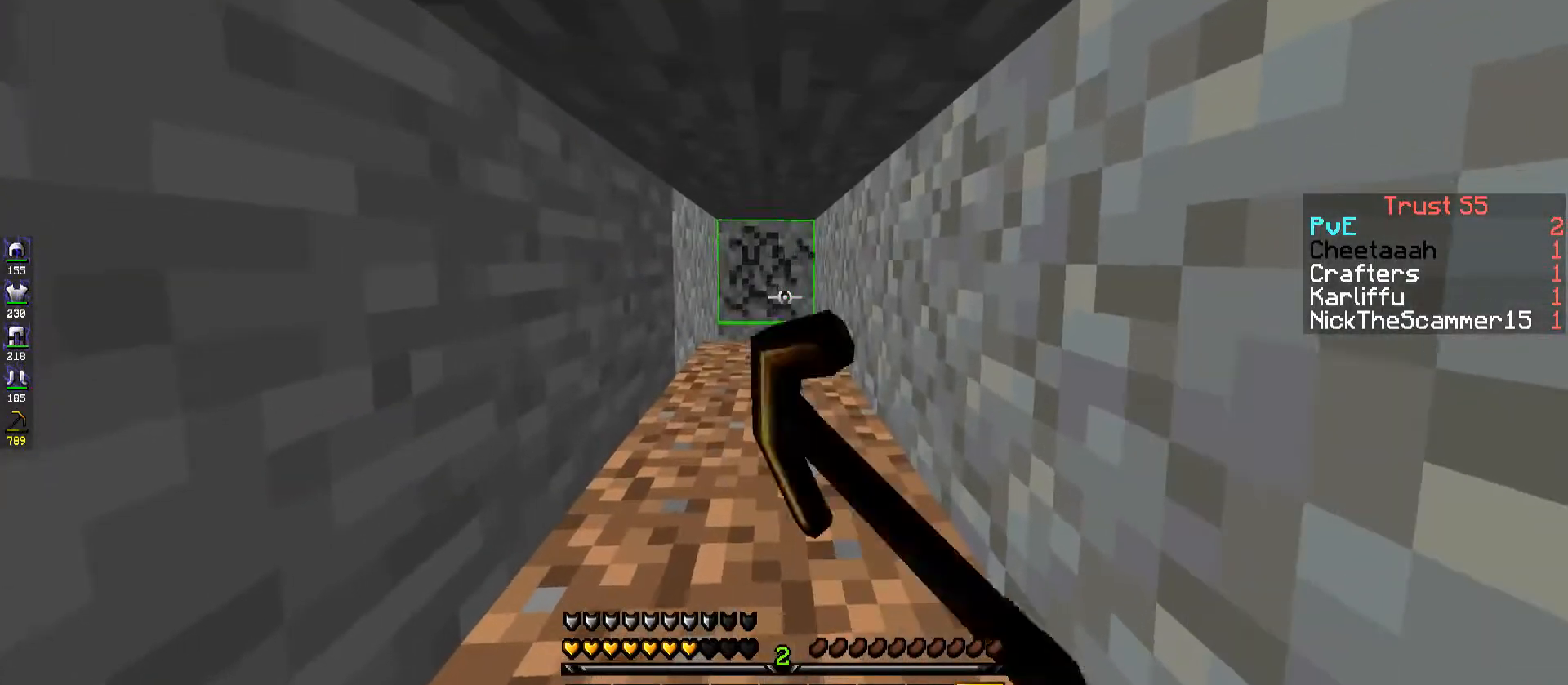
{"keys": [], "events": [[200, "w", "up"]]}
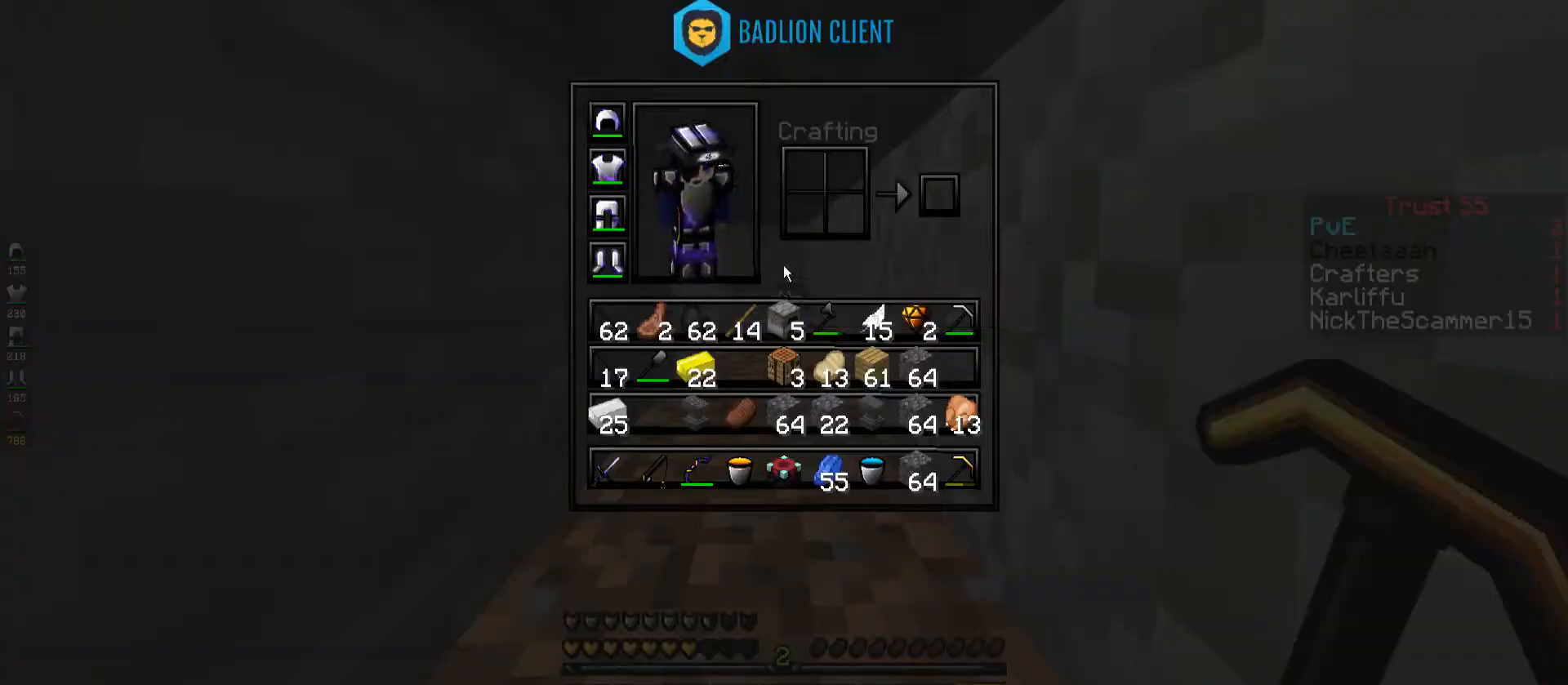
{"keys": [], "events": []}
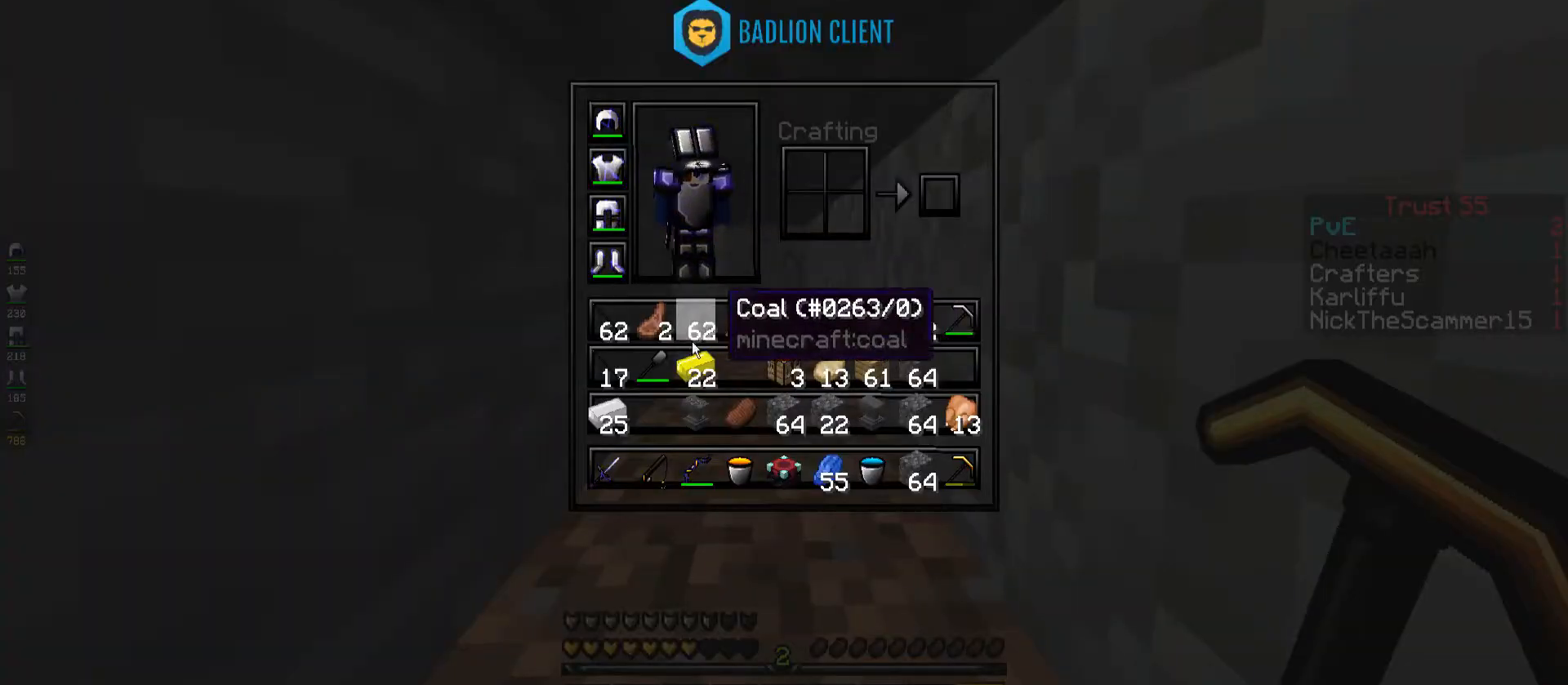
{"keys": [], "events": []}
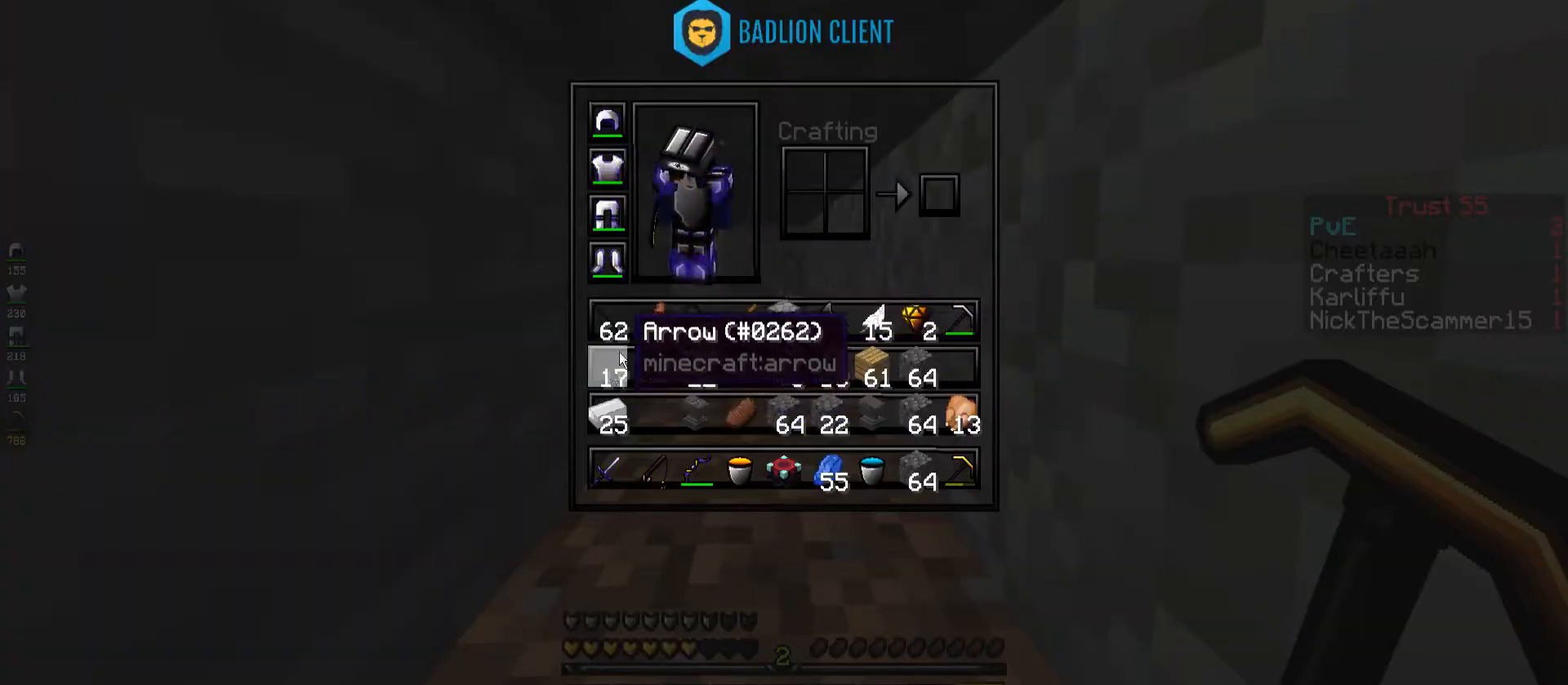
{"keys": [], "events": []}
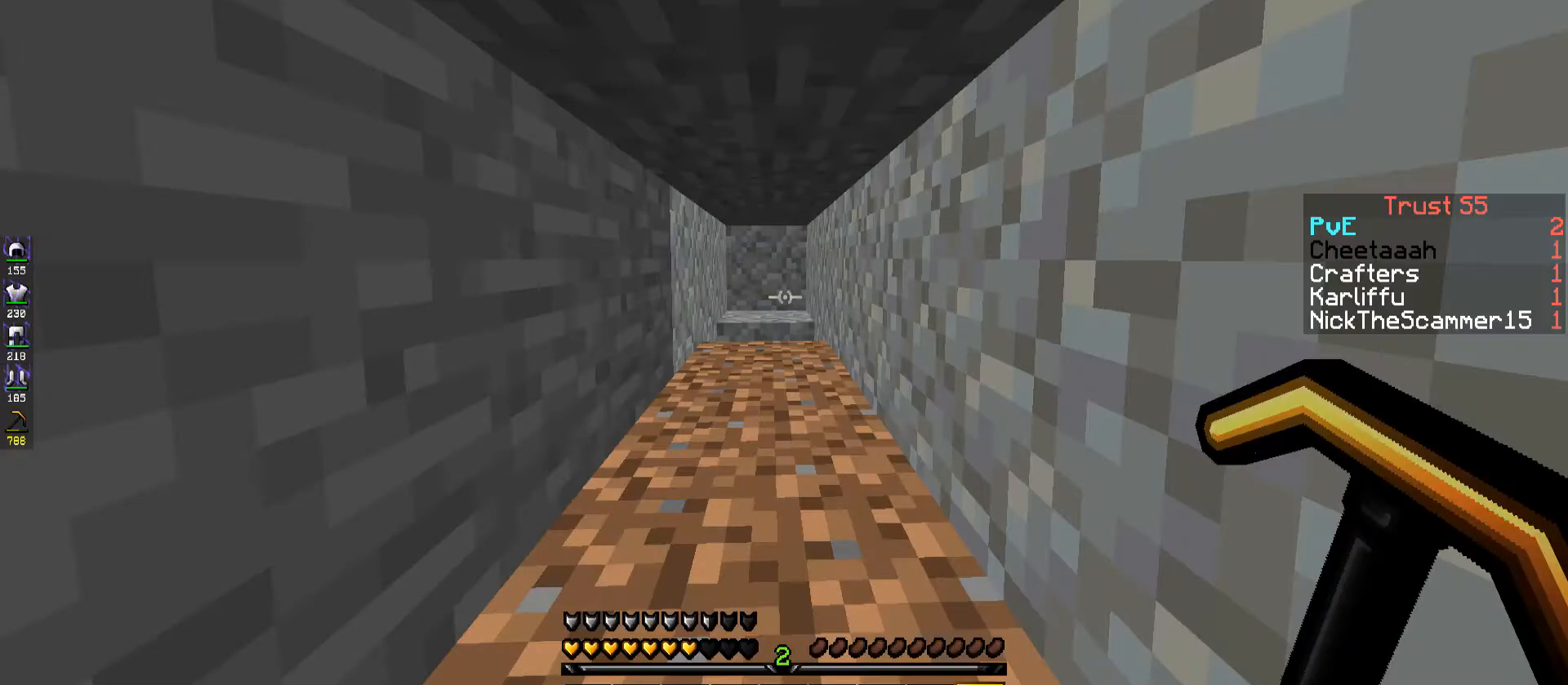
{"keys": ["a", "w"], "events": [[317, "a", "down"], [417, "w", "down"]]}
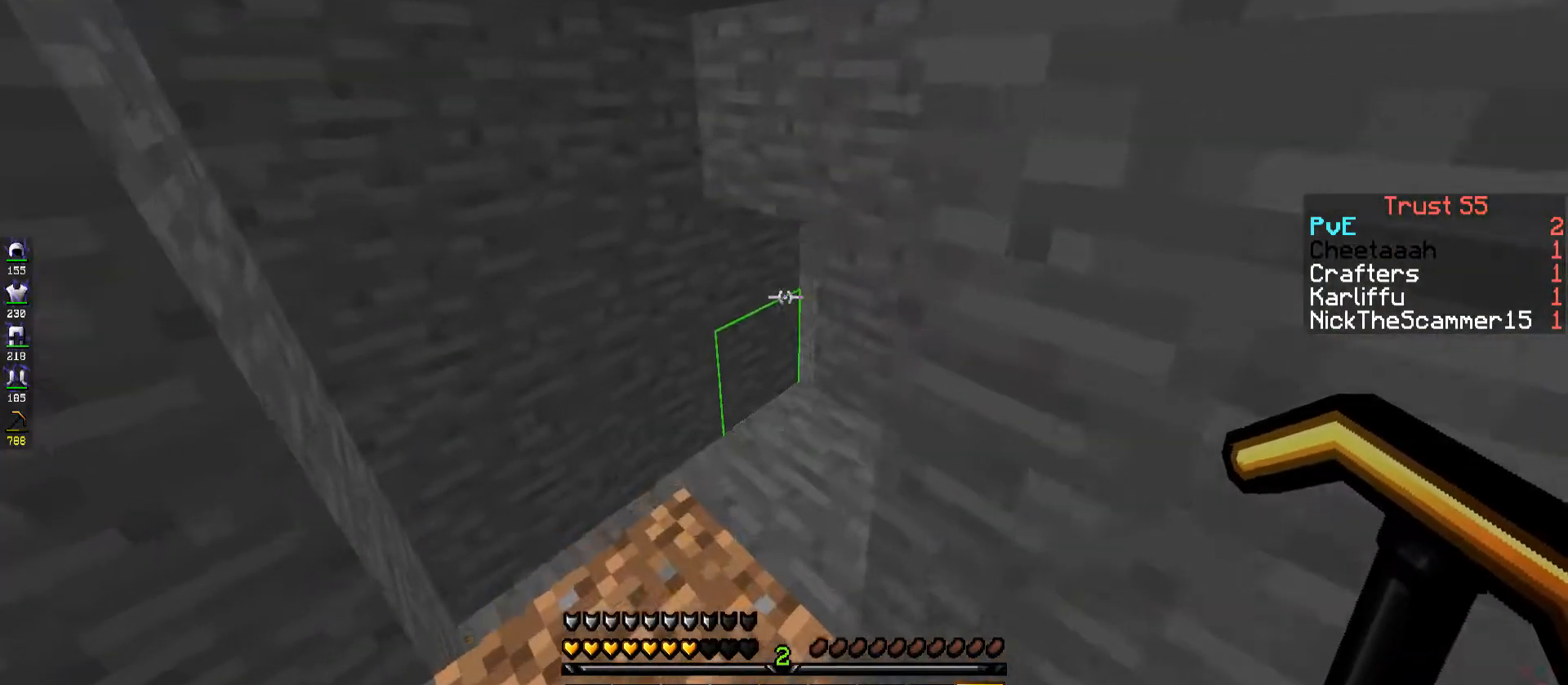
{"keys": ["a", "w"], "events": [[200, "a", "up"], [350, "a", "down"]]}